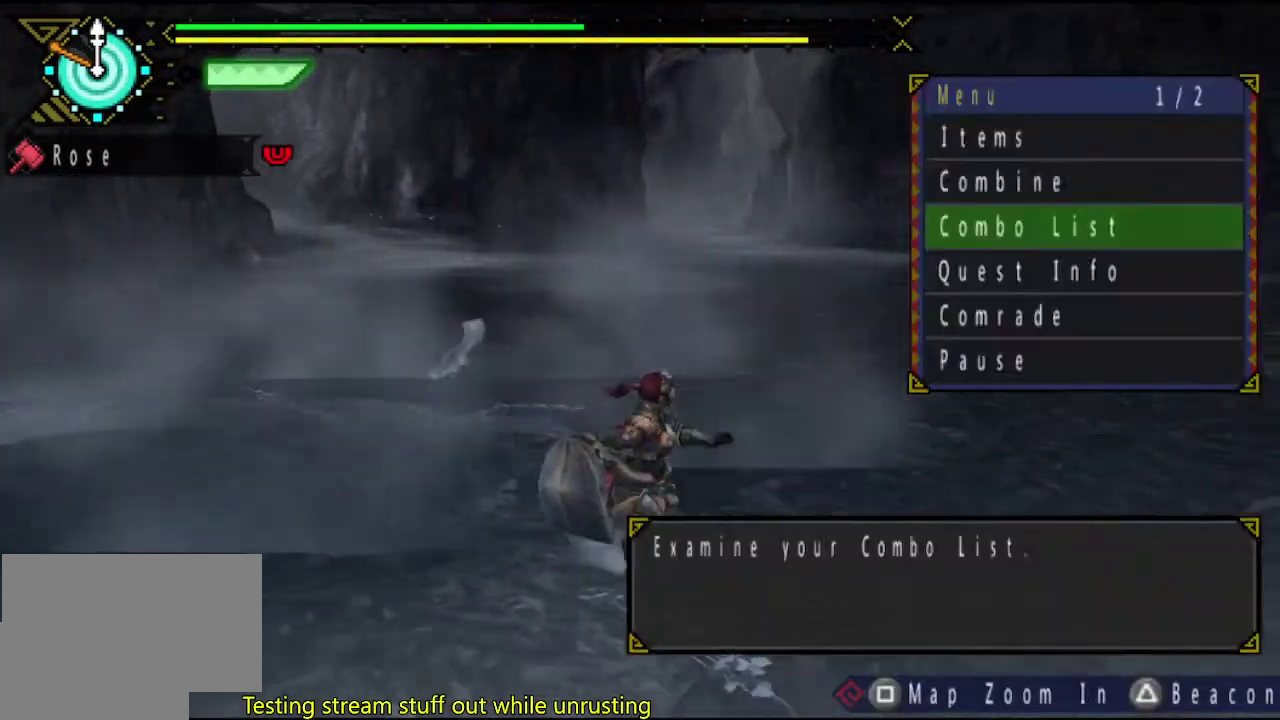
Gameplay with a controller (PlayStation layout); each line is a JSON object with the inputs held at the frame after it. "events" lists button and stick changes between this image and that frame as [ms after this image, input, new state], when the widget could be followed in between. This overlay highlights the sticks when they move; stick clicks (L3 R3) are not distinguishable. Not read: L3 R2 R3.
{"buttons": ["CIRCLE"], "left_stick": "center", "right_stick": "center", "events": [[100, "CIRCLE", "up"], [200, "left_stick", "center"], [300, "DPAD_DOWN", "down"], [367, "DPAD_DOWN", "up"], [483, "CIRCLE", "down"]]}
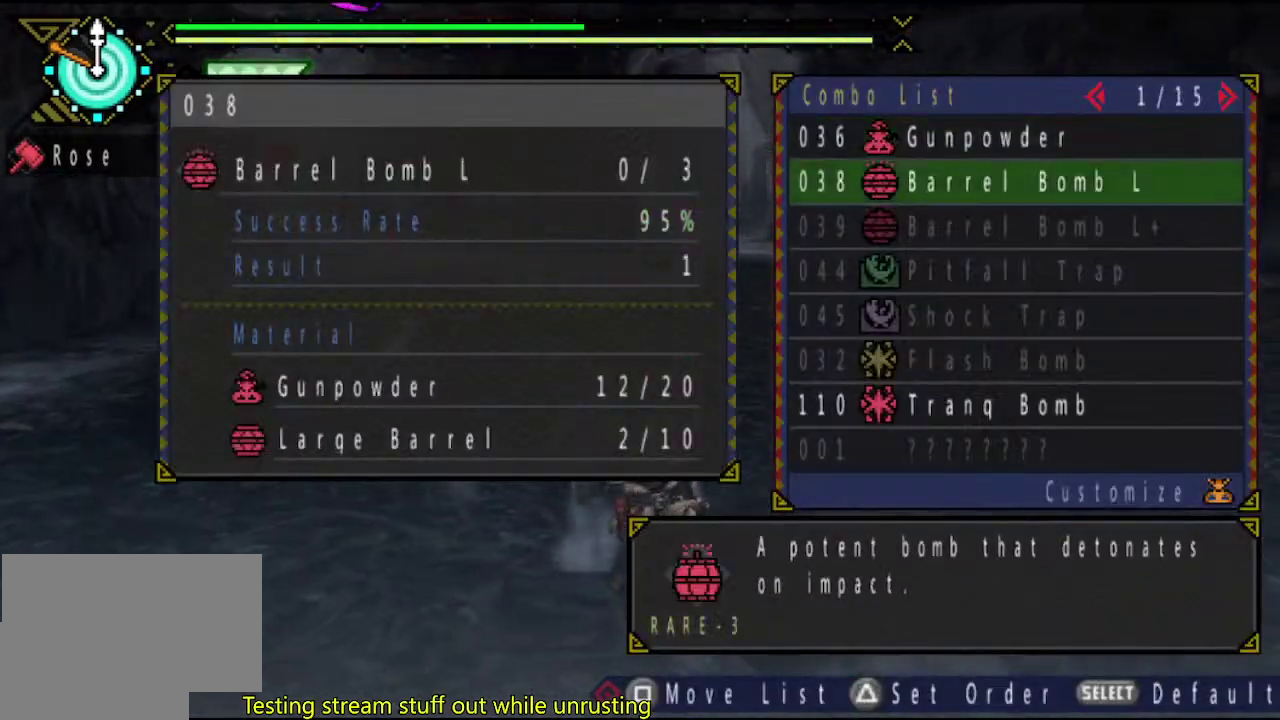
{"buttons": [], "left_stick": "center", "right_stick": "center", "events": [[50, "CIRCLE", "up"], [117, "CIRCLE", "down"], [183, "CIRCLE", "up"], [250, "CIRCLE", "down"], [317, "CIRCLE", "up"], [383, "CIRCLE", "down"], [483, "CIRCLE", "up"]]}
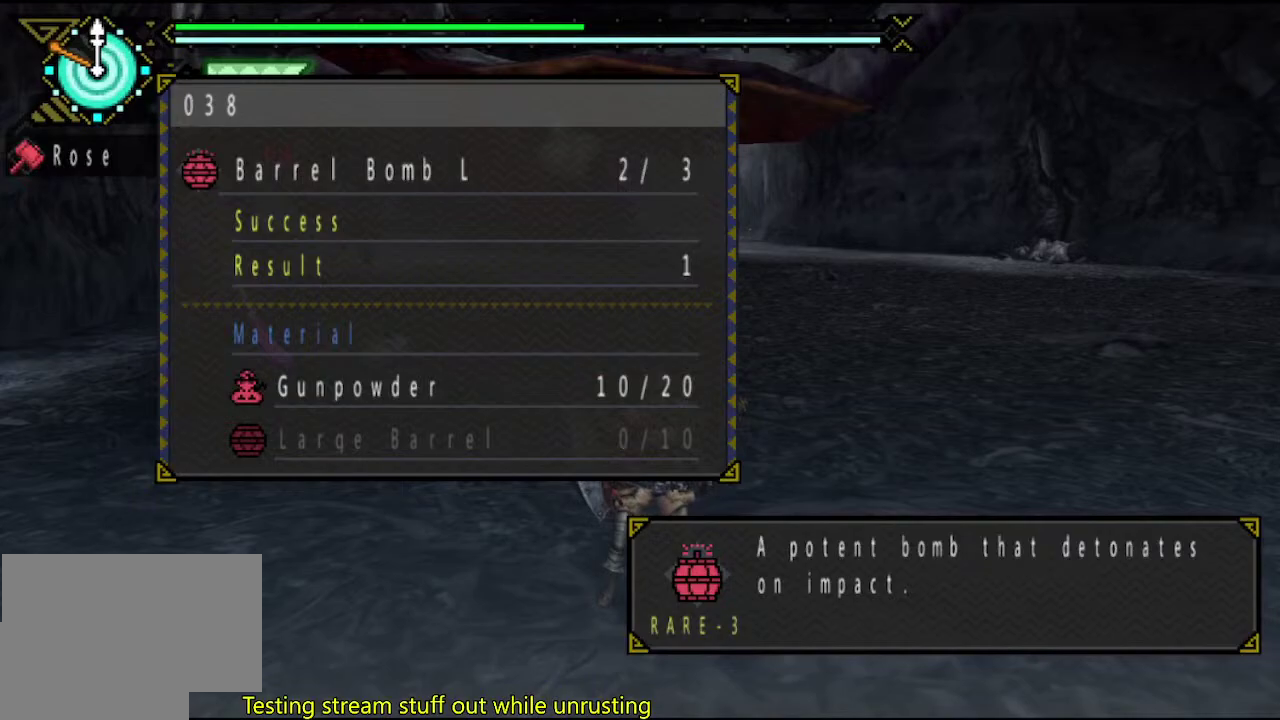
{"buttons": ["DPAD_DOWN"], "left_stick": "center", "right_stick": "center", "events": [[50, "CIRCLE", "down"], [117, "CIRCLE", "up"], [183, "CIRCLE", "down"], [250, "CIRCLE", "up"], [450, "DPAD_DOWN", "down"]]}
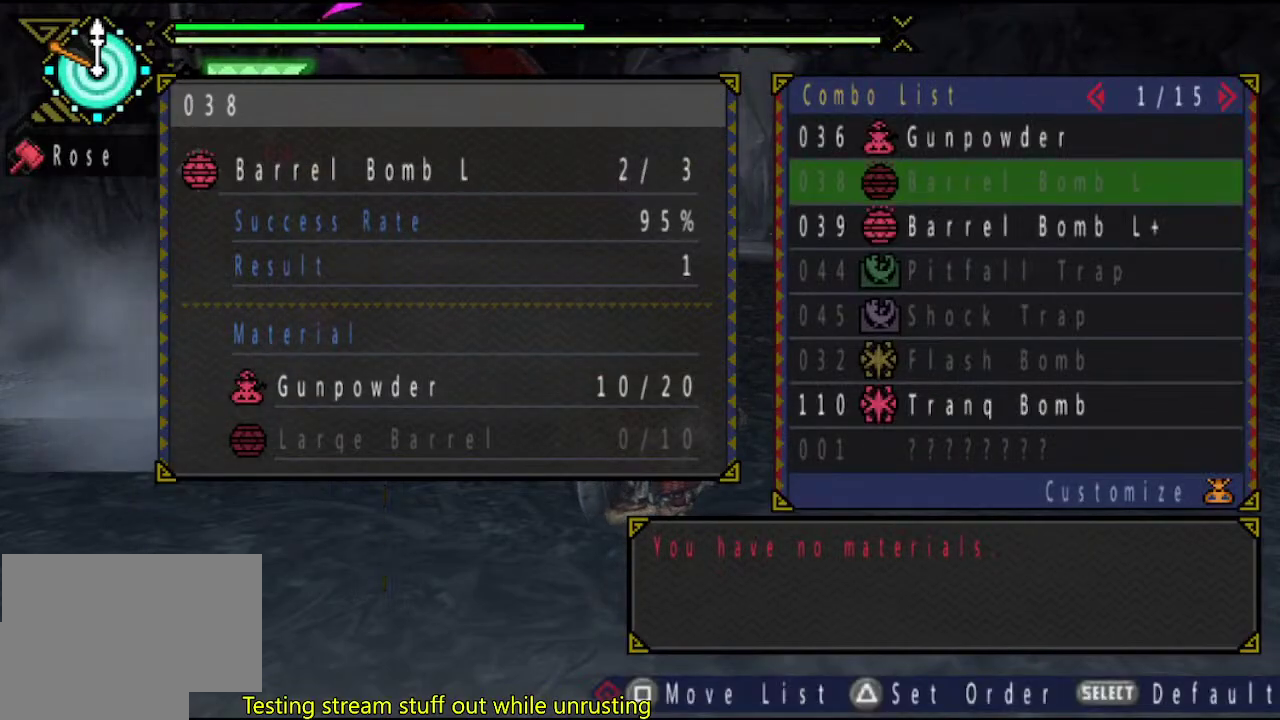
{"buttons": ["CIRCLE"], "left_stick": "right", "right_stick": "center", "events": [[50, "DPAD_DOWN", "up"], [67, "CIRCLE", "down"], [150, "CIRCLE", "up"], [200, "CIRCLE", "down"], [267, "CIRCLE", "up"], [333, "CIRCLE", "down"], [367, "left_stick", "right"], [400, "CIRCLE", "up"], [467, "CIRCLE", "down"]]}
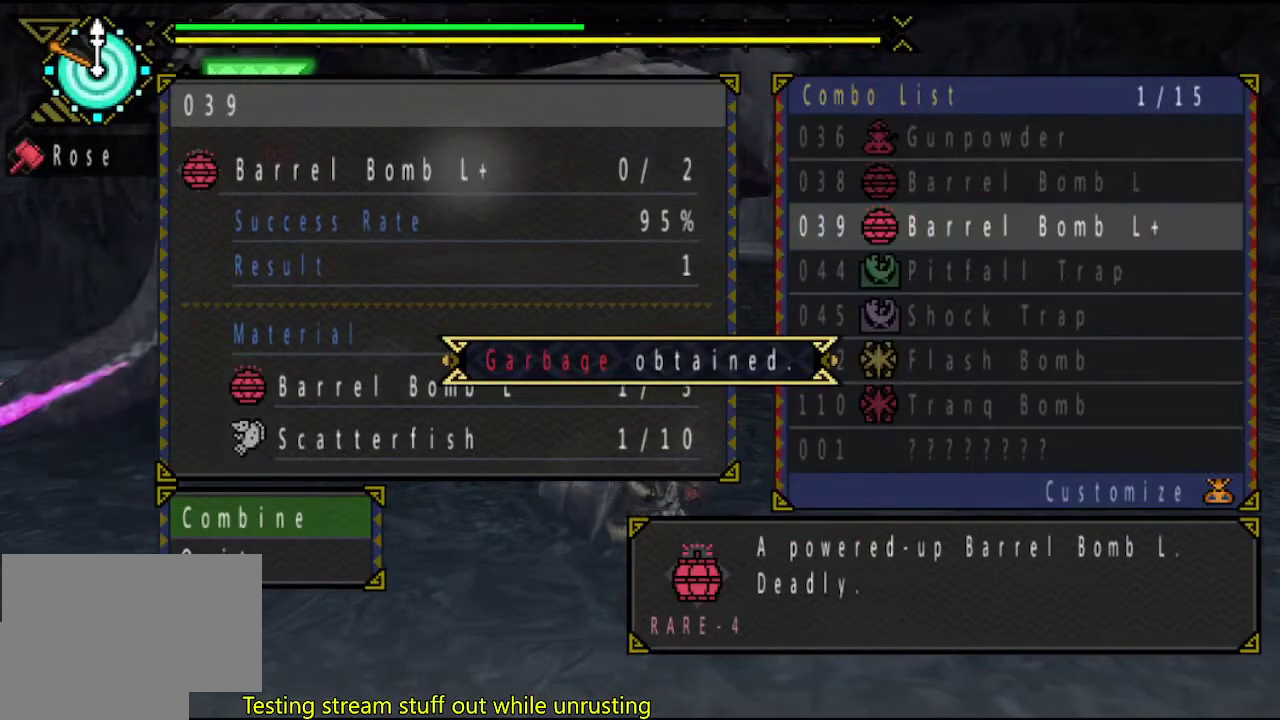
{"buttons": [], "left_stick": "center", "right_stick": "center", "events": [[33, "CIRCLE", "up"], [100, "CIRCLE", "down"], [167, "CIRCLE", "up"], [233, "CIRCLE", "down"], [300, "CIRCLE", "up"], [367, "left_stick", "center"]]}
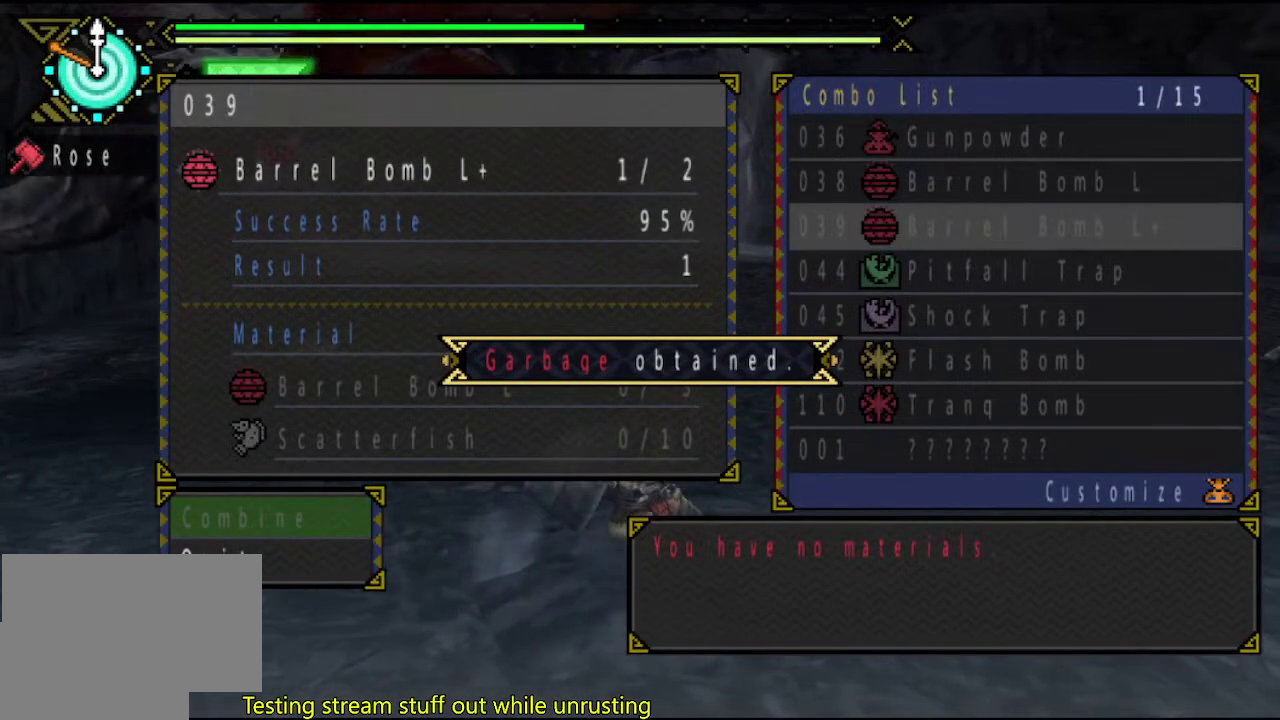
{"buttons": [], "left_stick": "center", "right_stick": "center", "events": []}
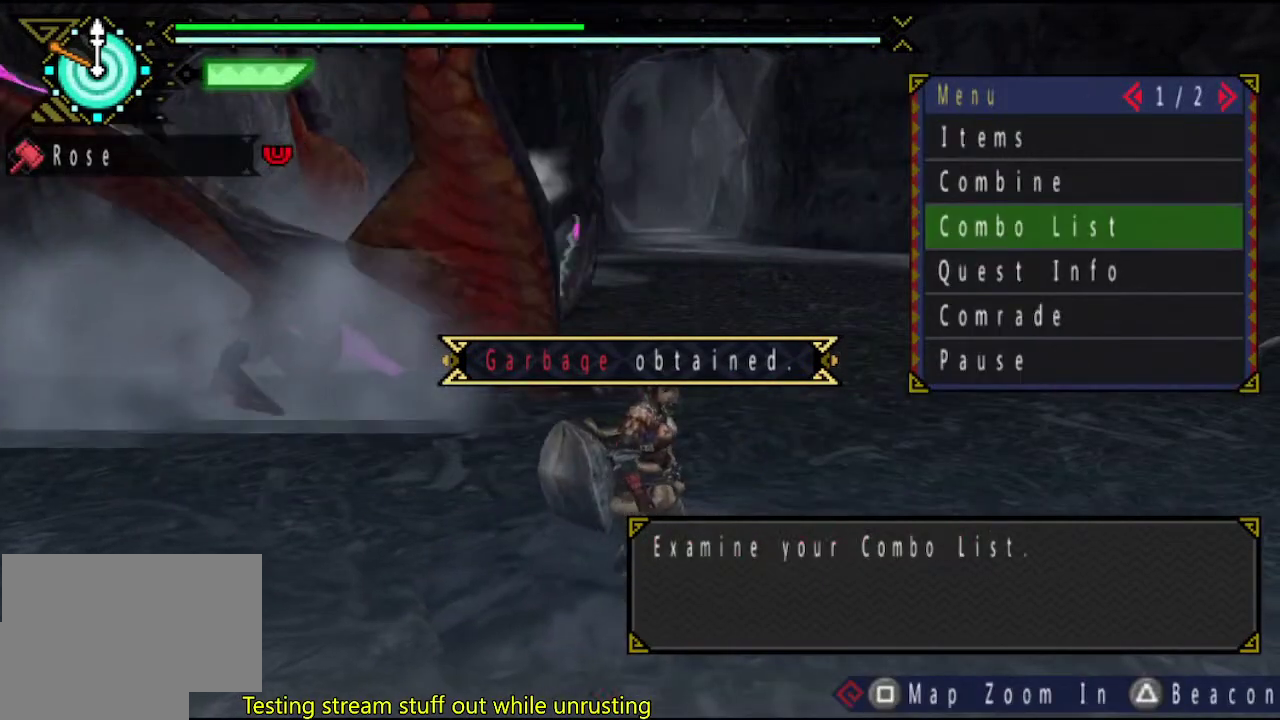
{"buttons": [], "left_stick": "right", "right_stick": "left", "events": [[350, "left_stick", "right"], [350, "right_stick", "left"]]}
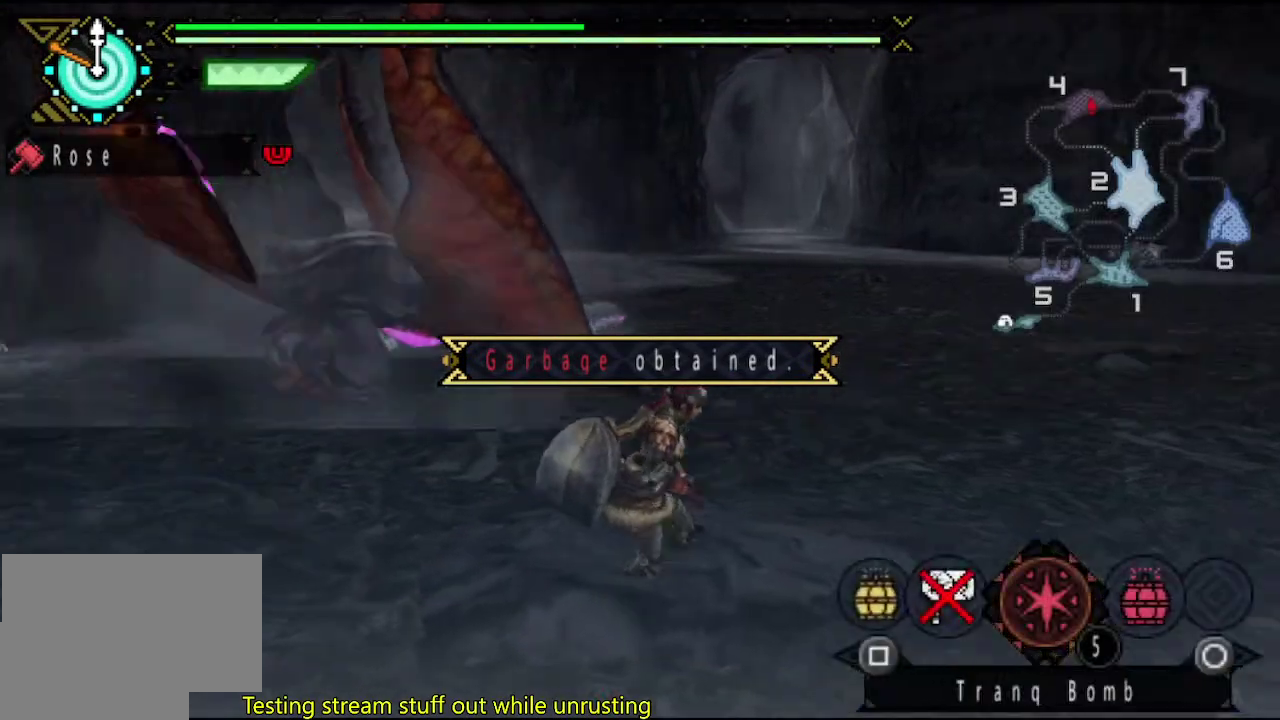
{"buttons": ["SQUARE"], "left_stick": "right", "right_stick": "center", "events": [[117, "right_stick", "center"], [450, "SQUARE", "down"]]}
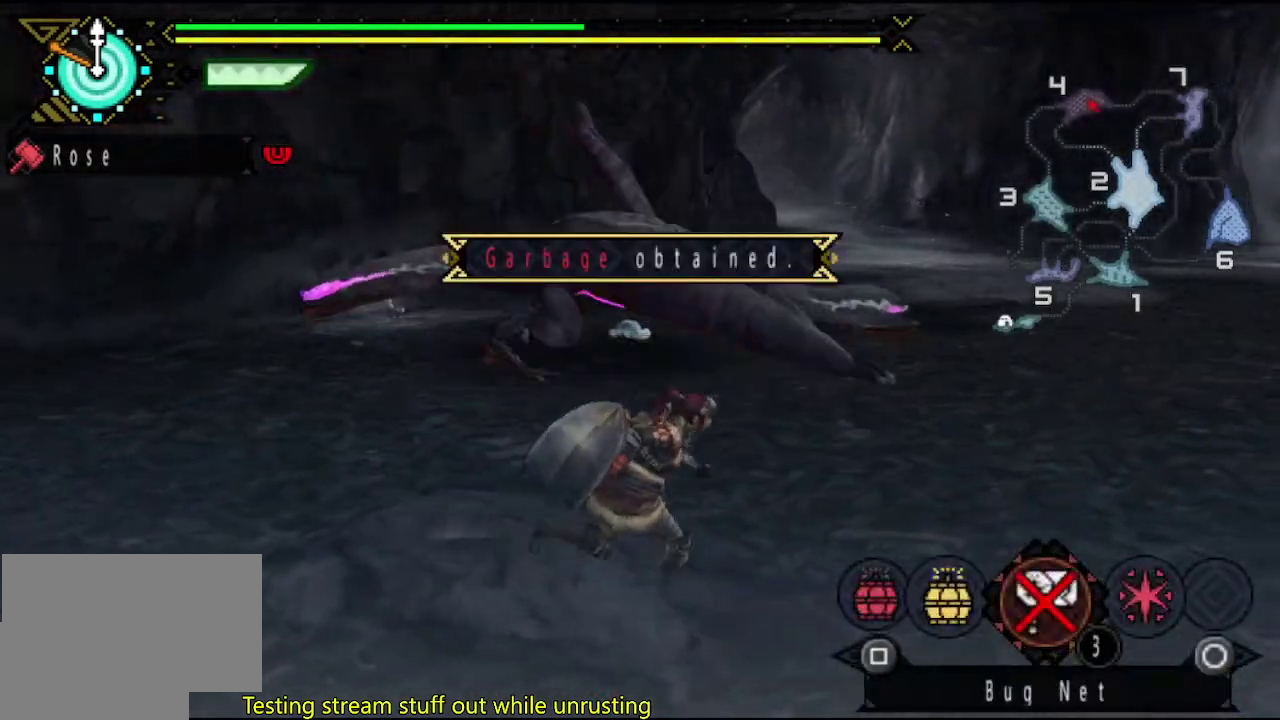
{"buttons": [], "left_stick": "right", "right_stick": "center", "events": [[50, "SQUARE", "up"], [117, "SQUARE", "down"], [250, "SQUARE", "up"]]}
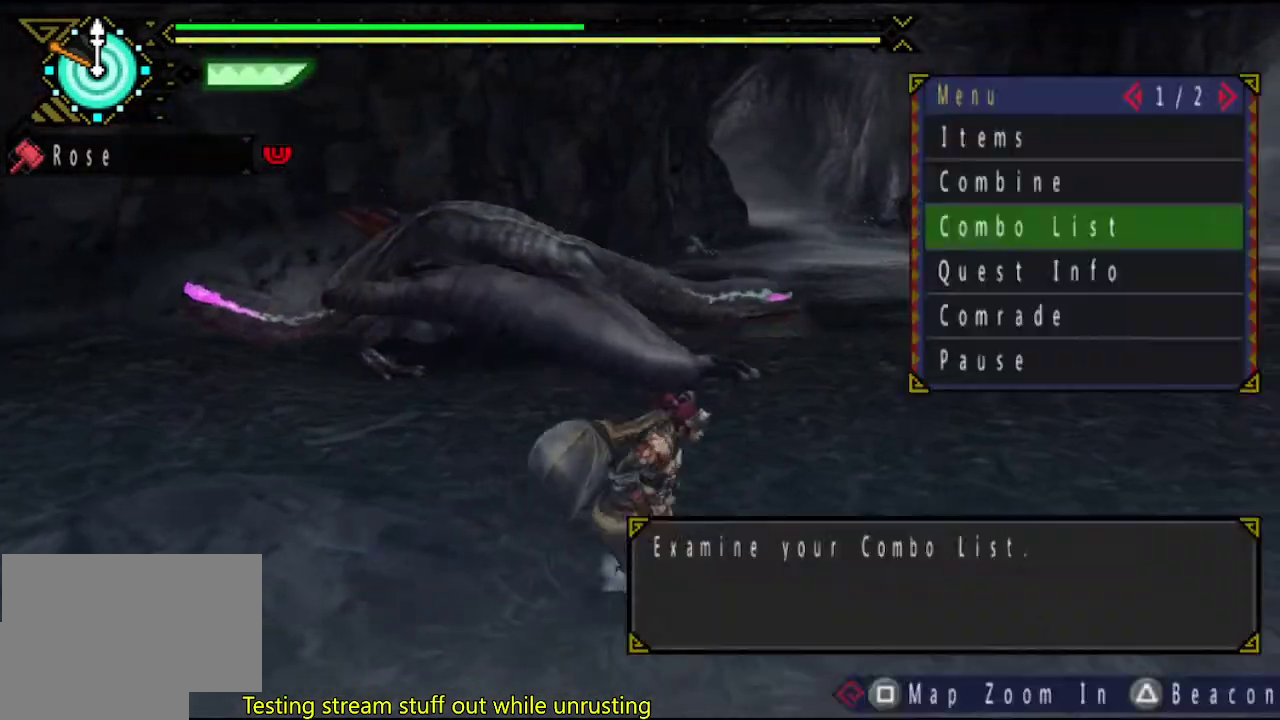
{"buttons": ["DPAD_DOWN"], "left_stick": "down-right", "right_stick": "center", "events": [[100, "left_stick", "down-right"], [133, "CIRCLE", "down"], [233, "CIRCLE", "up"], [467, "DPAD_DOWN", "down"]]}
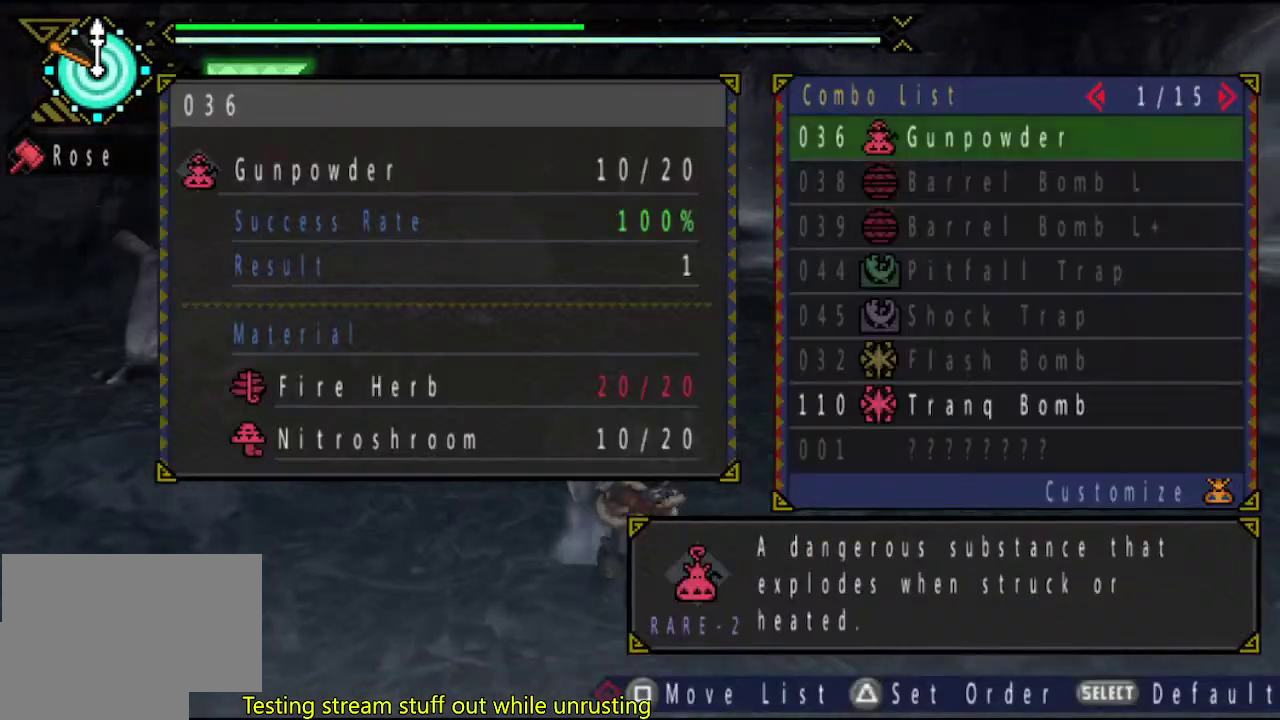
{"buttons": [], "left_stick": "right", "right_stick": "center", "events": [[33, "DPAD_DOWN", "up"], [100, "DPAD_DOWN", "down"], [167, "DPAD_DOWN", "up"], [367, "left_stick", "right"]]}
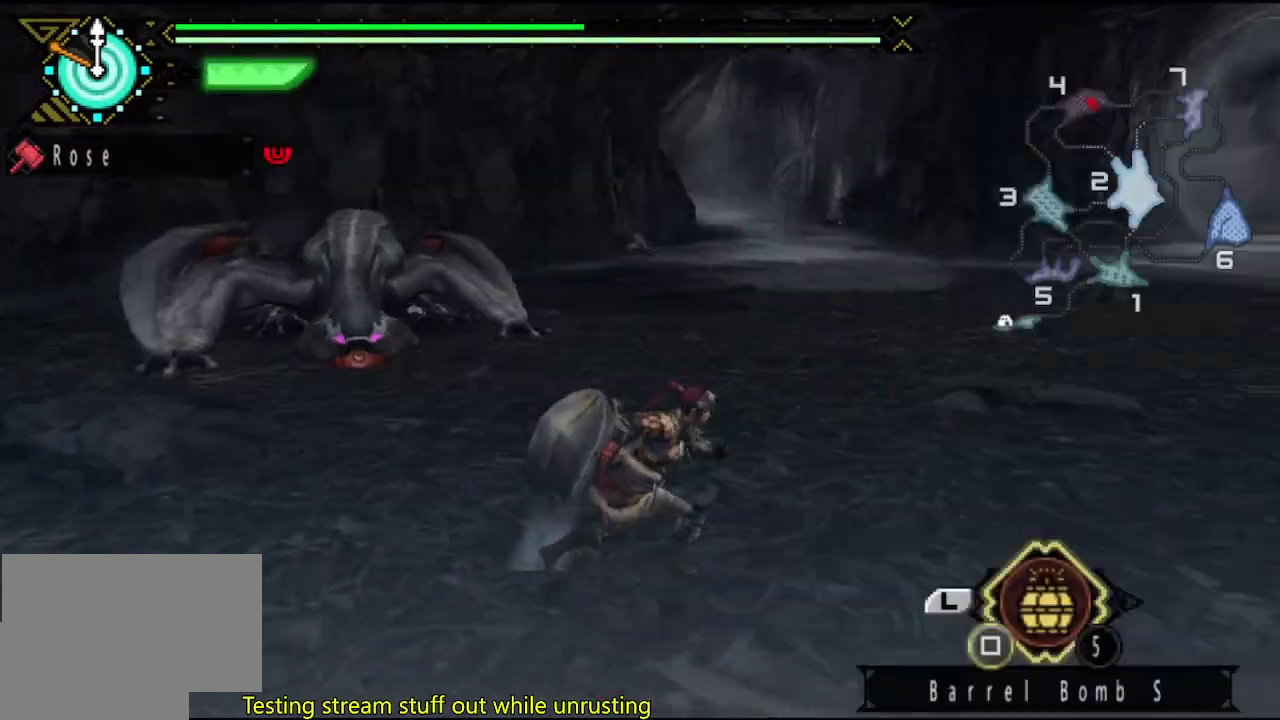
{"buttons": [], "left_stick": "center", "right_stick": "center", "events": [[167, "right_stick", "left"], [400, "right_stick", "center"], [433, "left_stick", "center"]]}
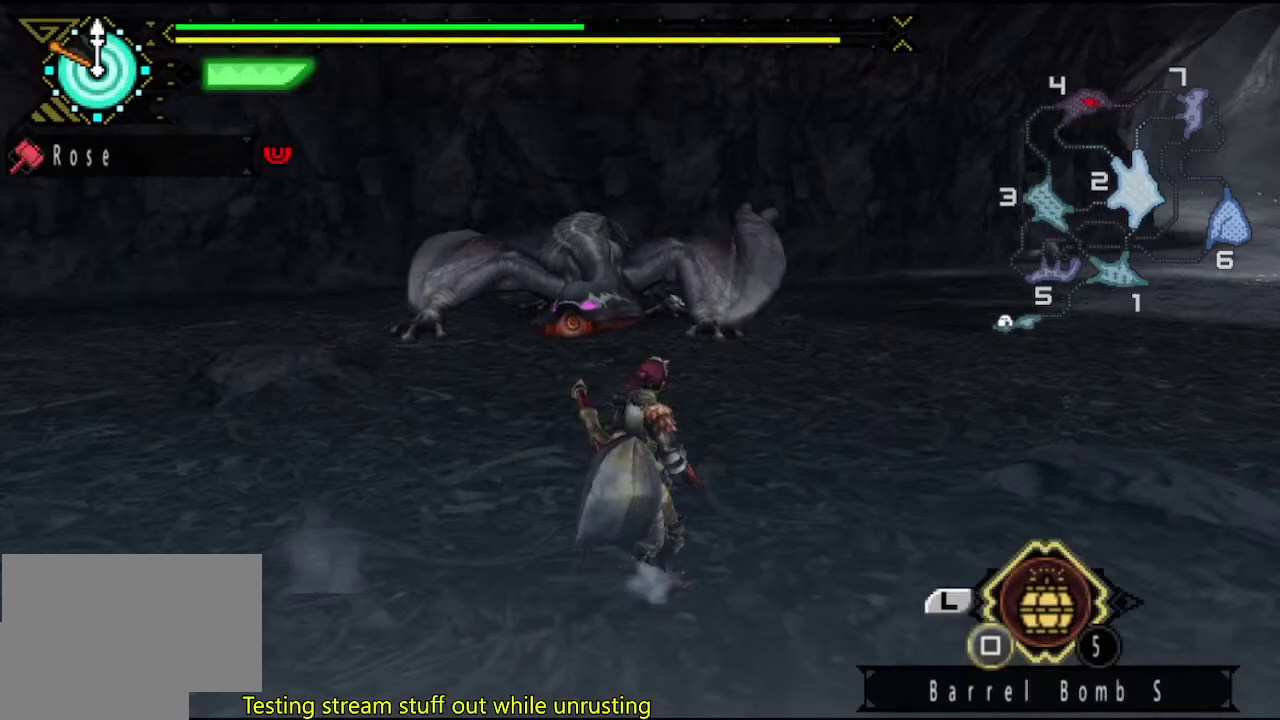
{"buttons": [], "left_stick": "center", "right_stick": "center", "events": []}
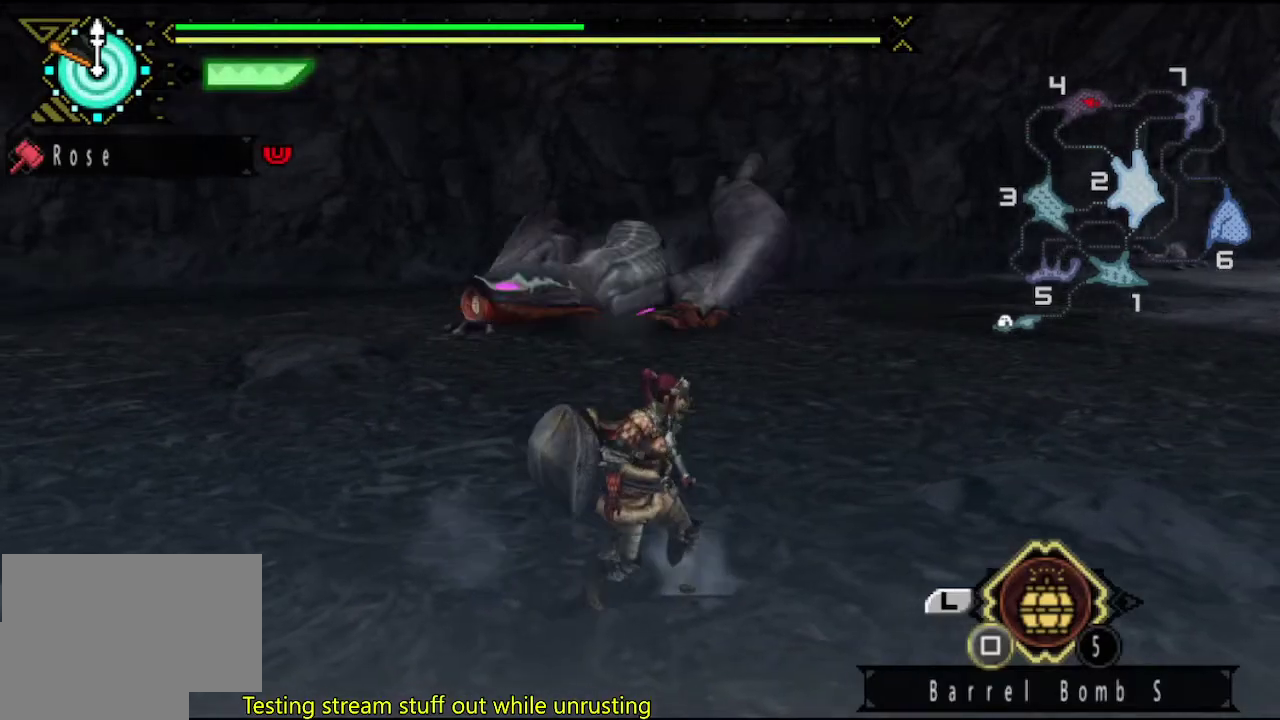
{"buttons": [], "left_stick": "center", "right_stick": "center", "events": []}
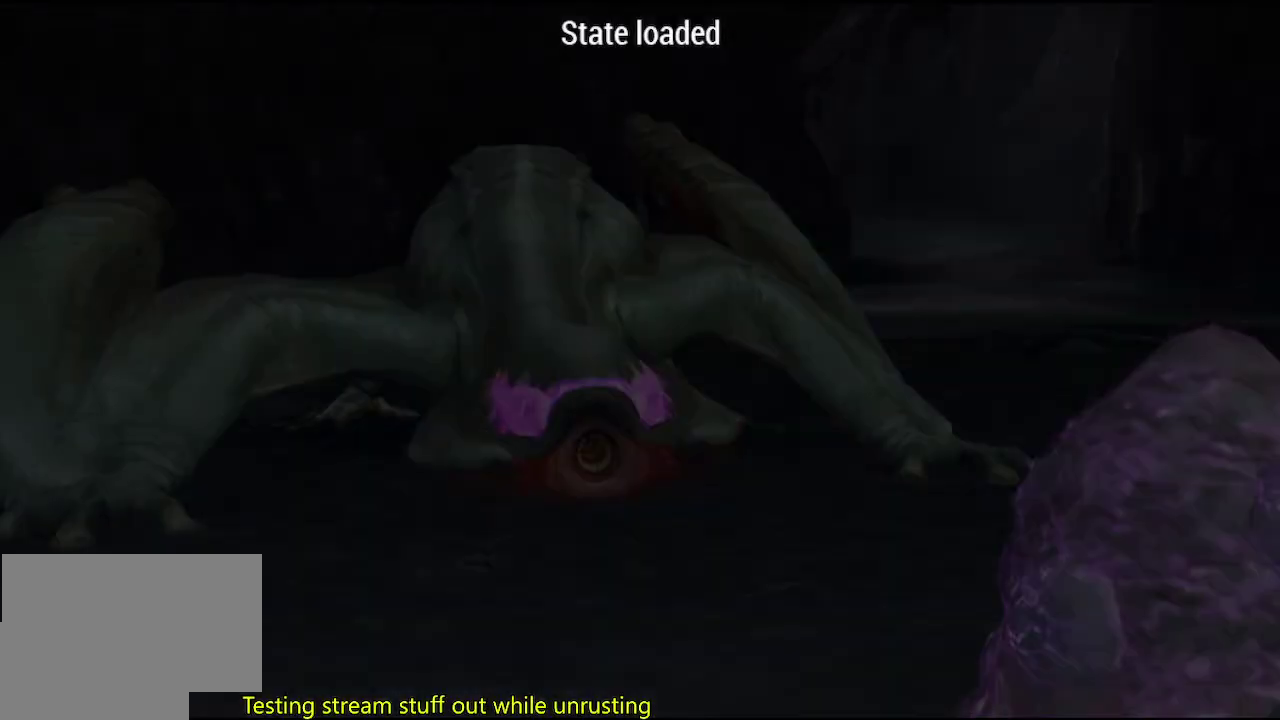
{"buttons": [], "left_stick": "up", "right_stick": "center", "events": [[467, "left_stick", "up"]]}
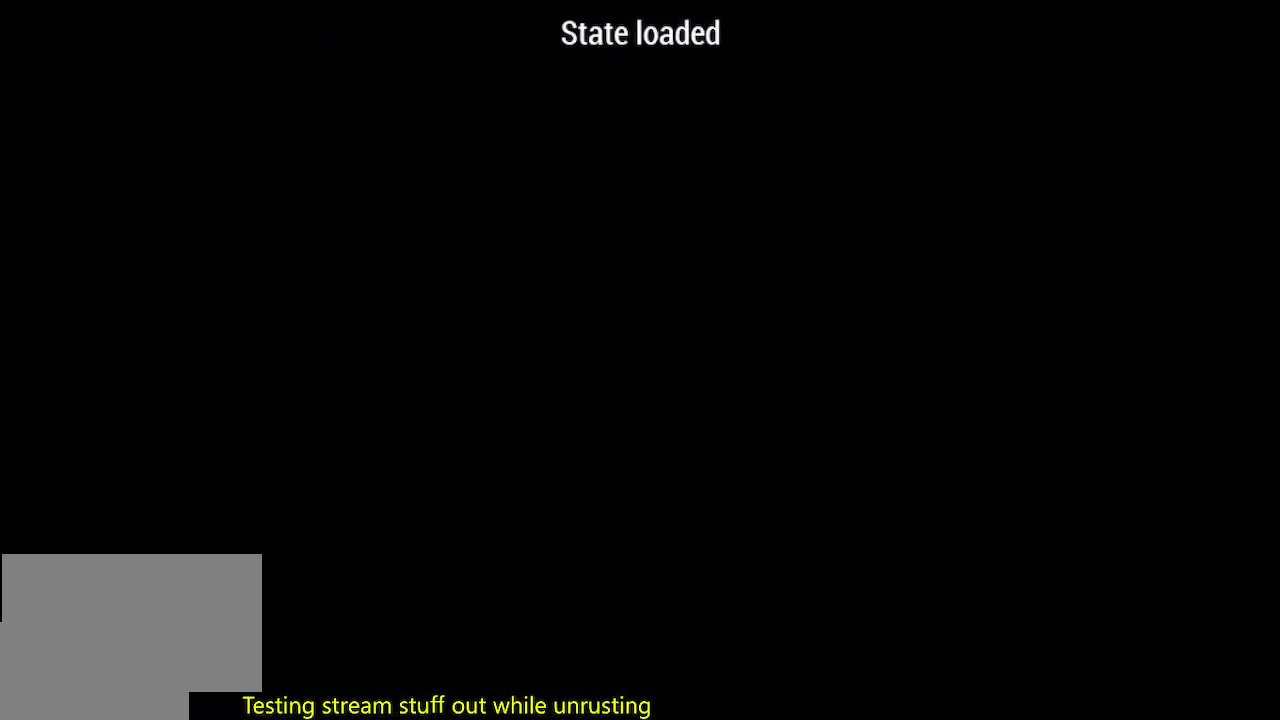
{"buttons": [], "left_stick": "up", "right_stick": "center", "events": []}
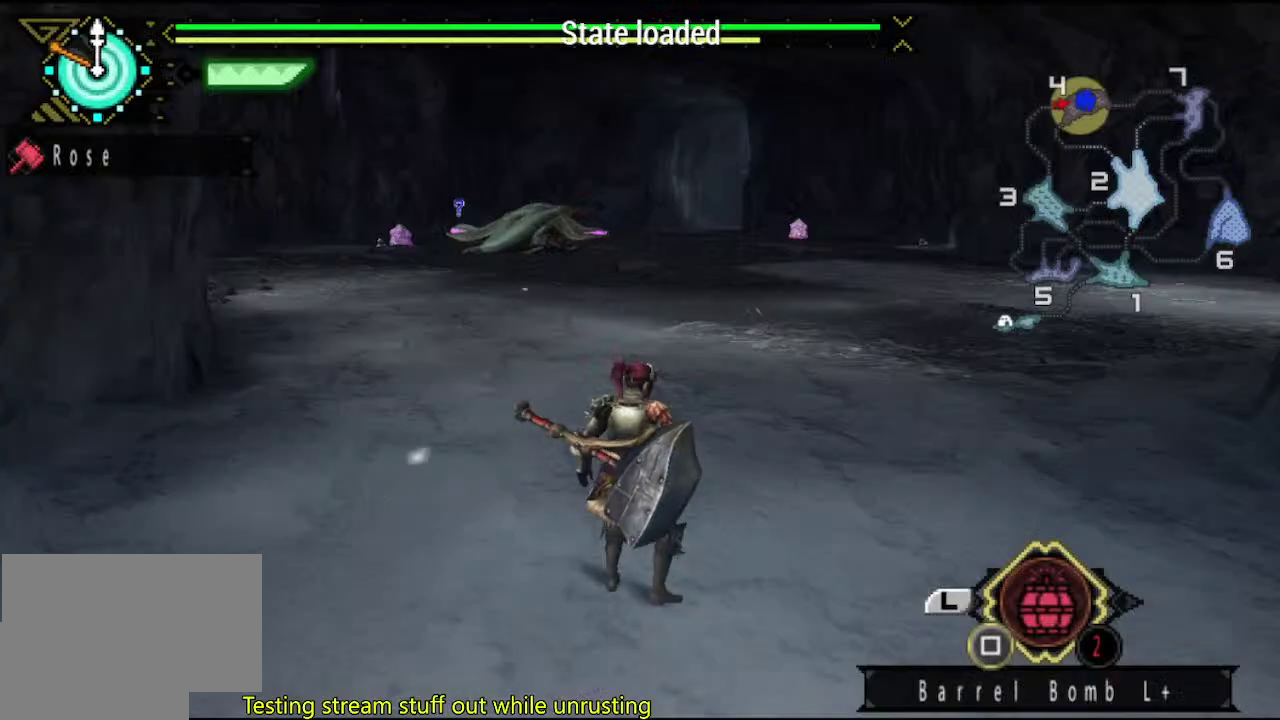
{"buttons": [], "left_stick": "up", "right_stick": "center", "events": [[167, "right_stick", "left"], [367, "right_stick", "center"]]}
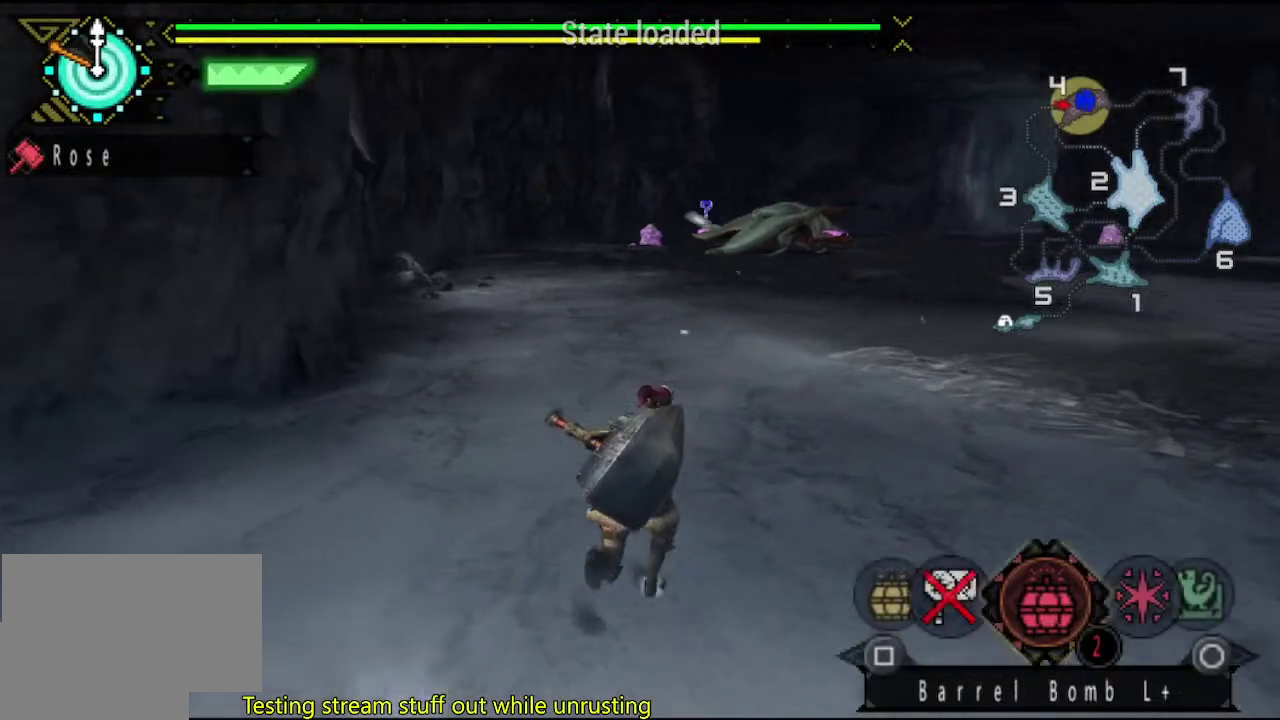
{"buttons": [], "left_stick": "up-right", "right_stick": "center", "events": [[117, "left_stick", "up-right"]]}
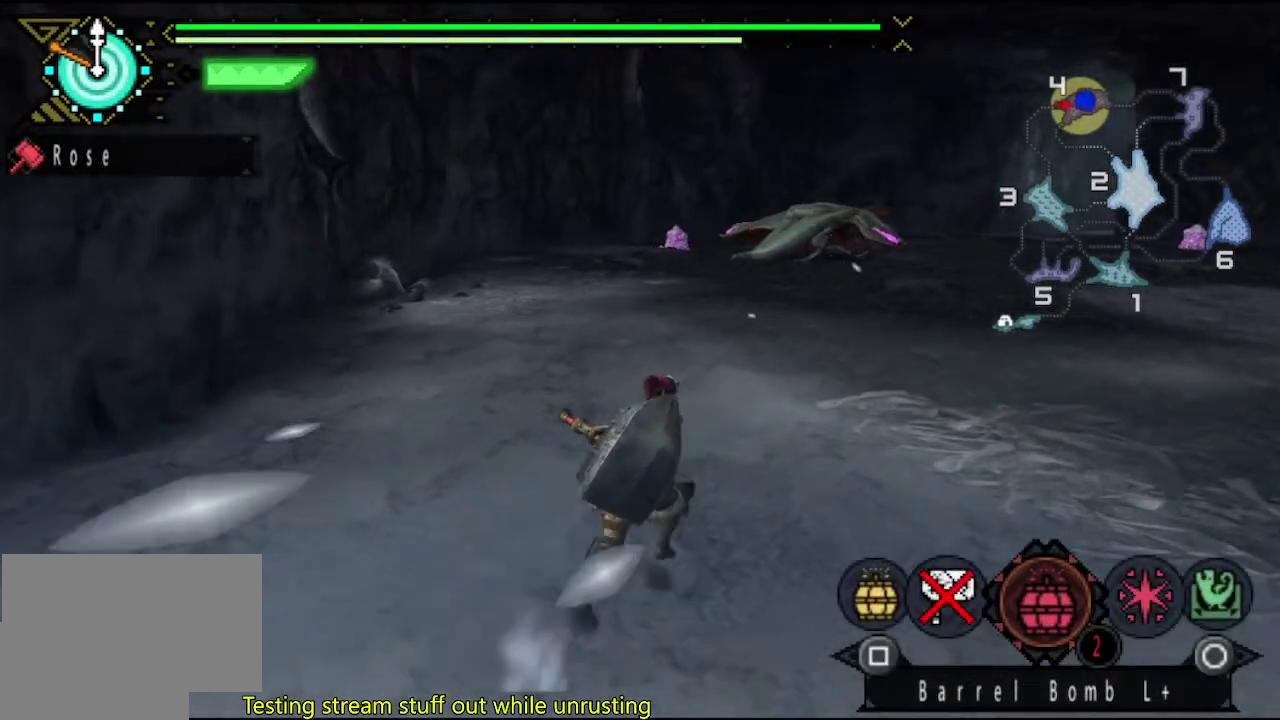
{"buttons": [], "left_stick": "up-right", "right_stick": "center", "events": []}
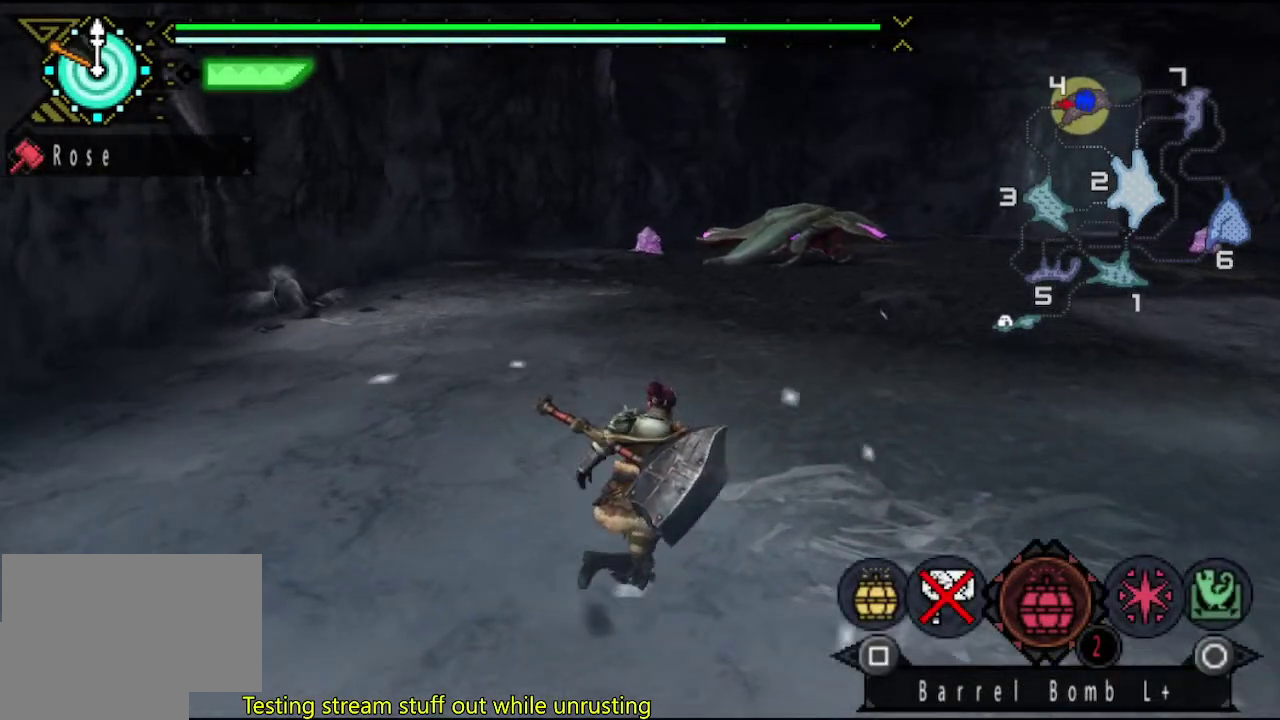
{"buttons": [], "left_stick": "up-right", "right_stick": "center", "events": []}
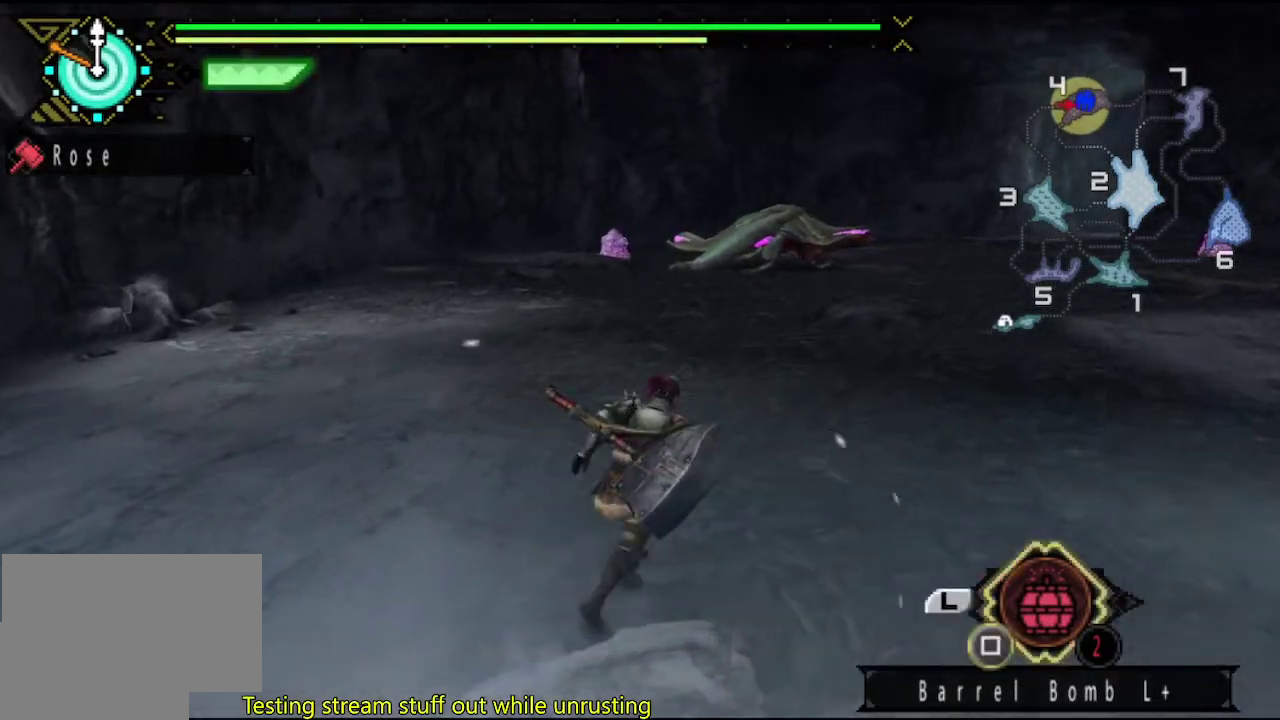
{"buttons": [], "left_stick": "up-right", "right_stick": "center", "events": [[233, "right_stick", "left"], [367, "right_stick", "center"]]}
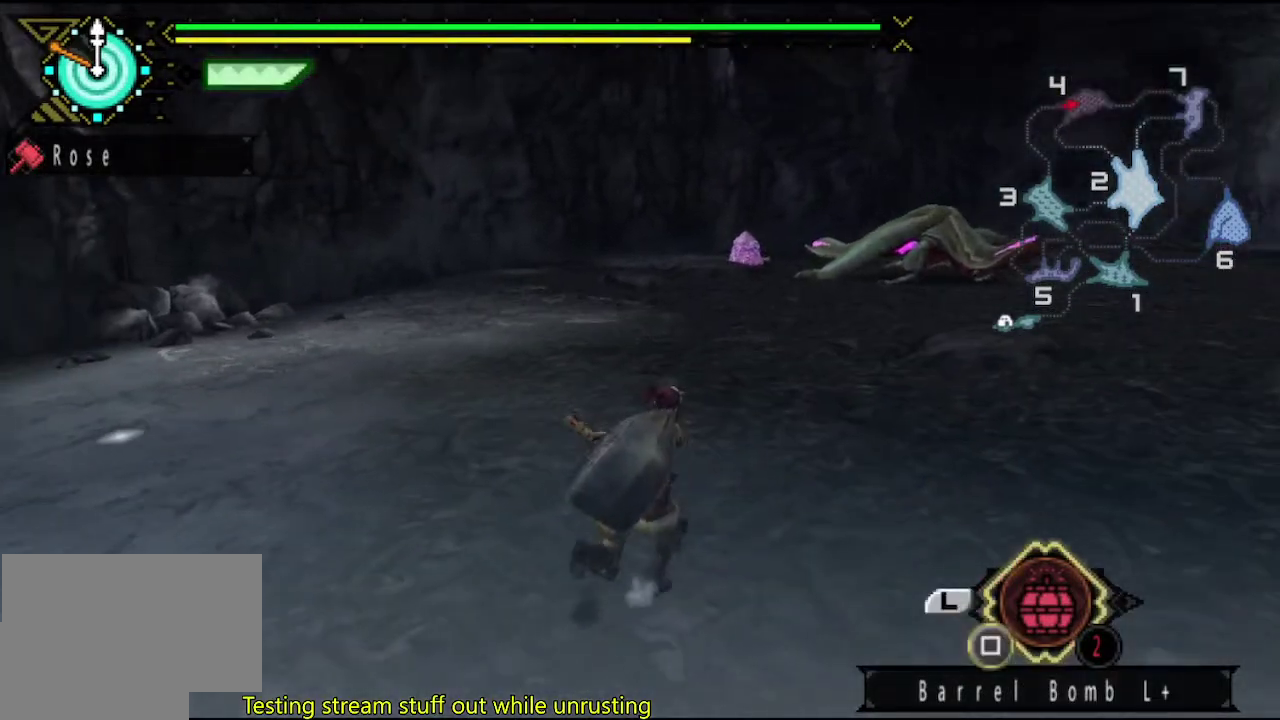
{"buttons": [], "left_stick": "up-right", "right_stick": "center", "events": []}
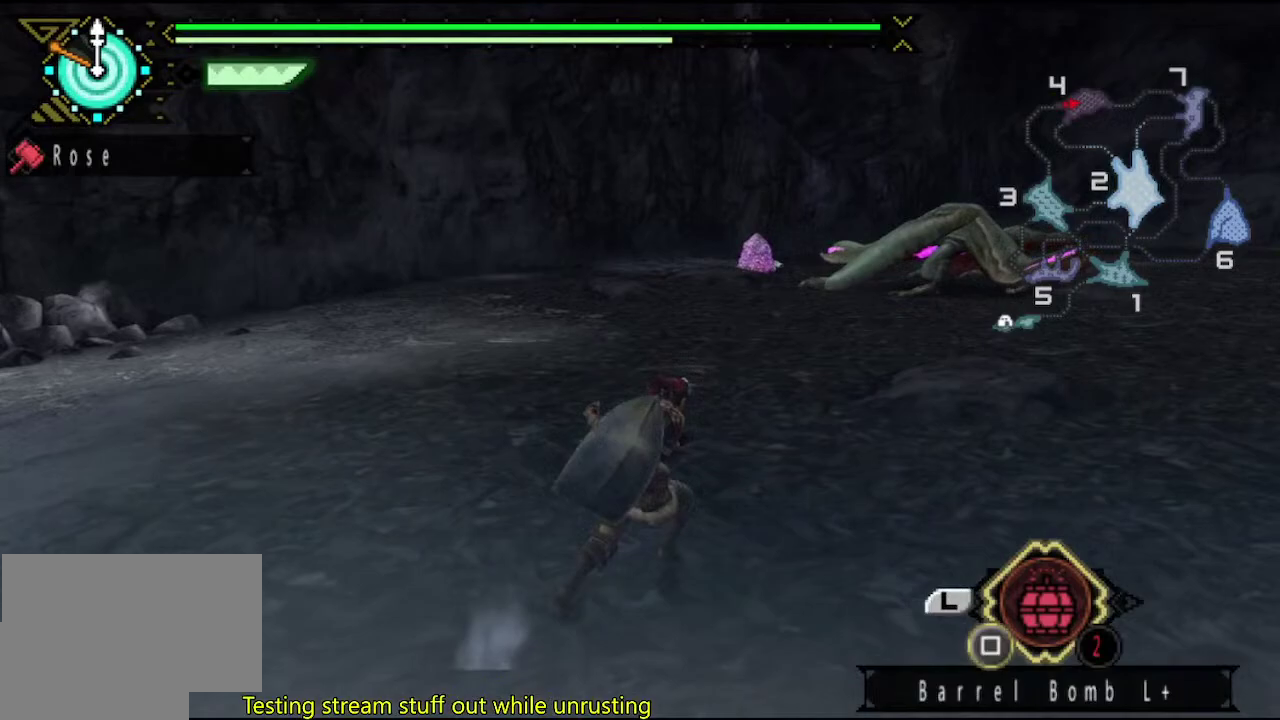
{"buttons": [], "left_stick": "up-right", "right_stick": "center", "events": []}
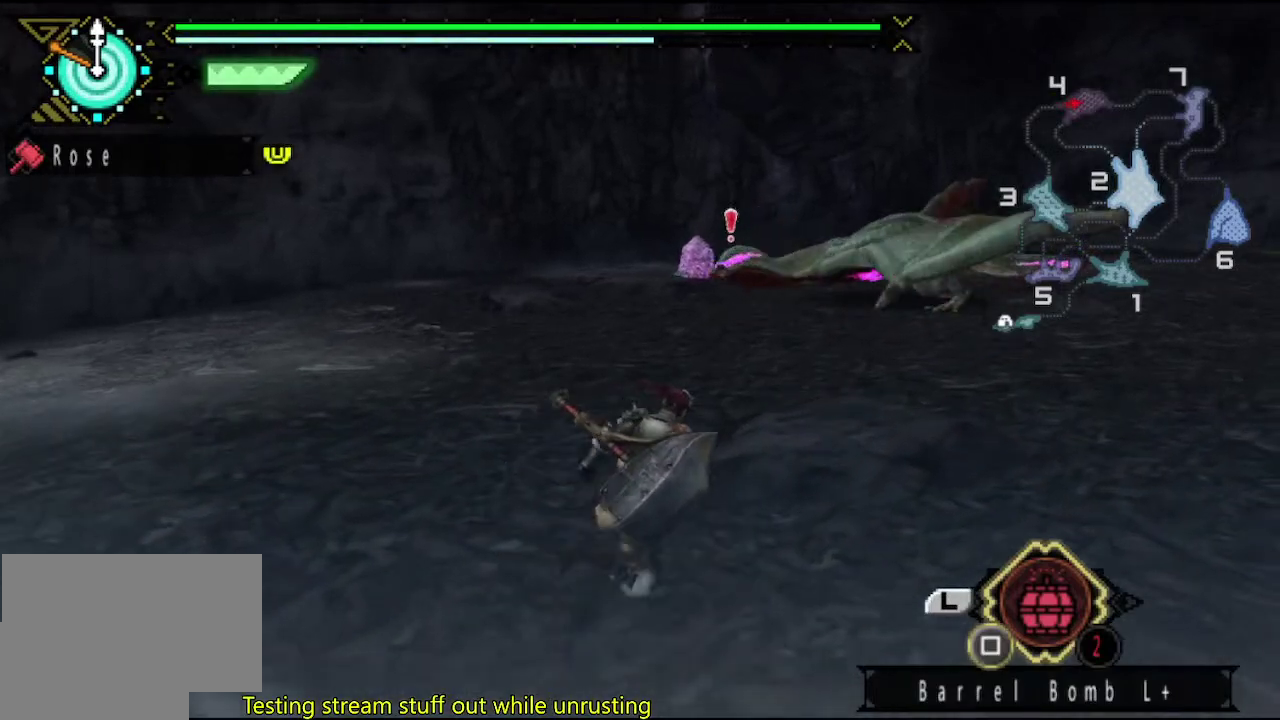
{"buttons": [], "left_stick": "up-right", "right_stick": "center", "events": []}
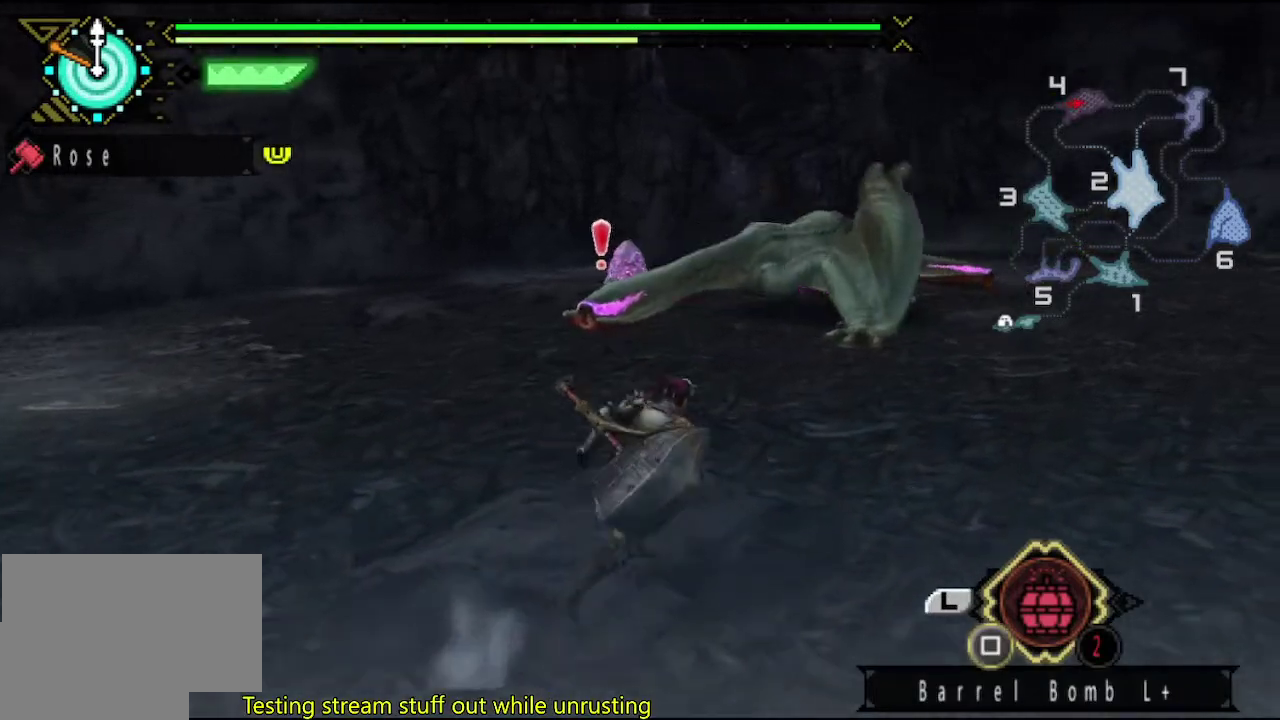
{"buttons": ["SQUARE"], "left_stick": "left", "right_stick": "center"}
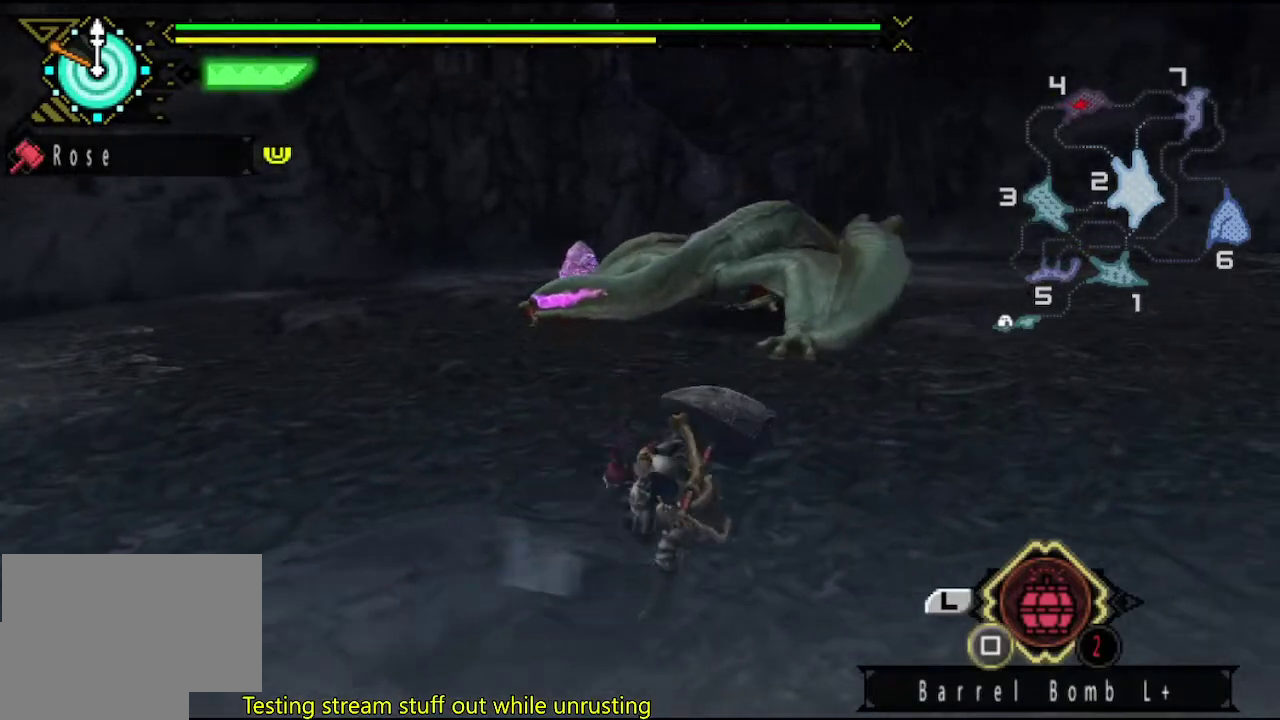
{"buttons": ["SQUARE"], "left_stick": "center", "right_stick": "center"}
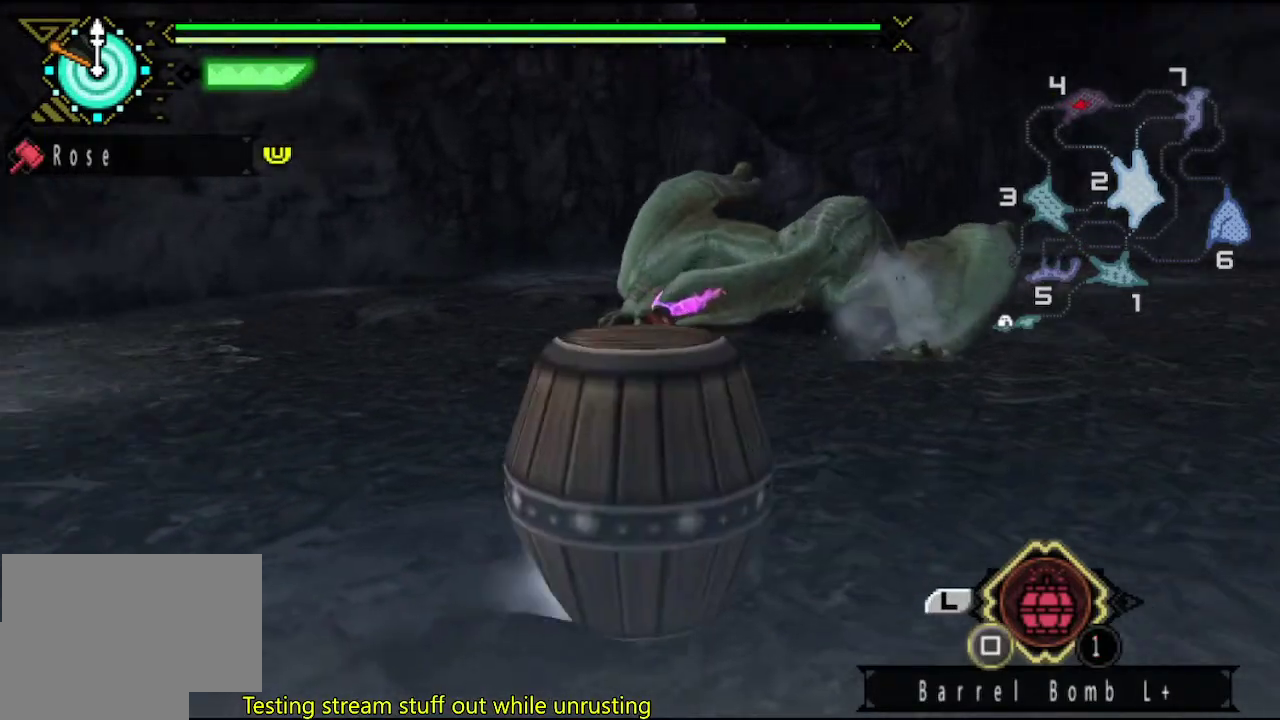
{"buttons": ["SQUARE"], "left_stick": "center", "right_stick": "center", "events": [[200, "SQUARE", "up"], [267, "SQUARE", "down"], [333, "SQUARE", "up"], [400, "SQUARE", "down"]]}
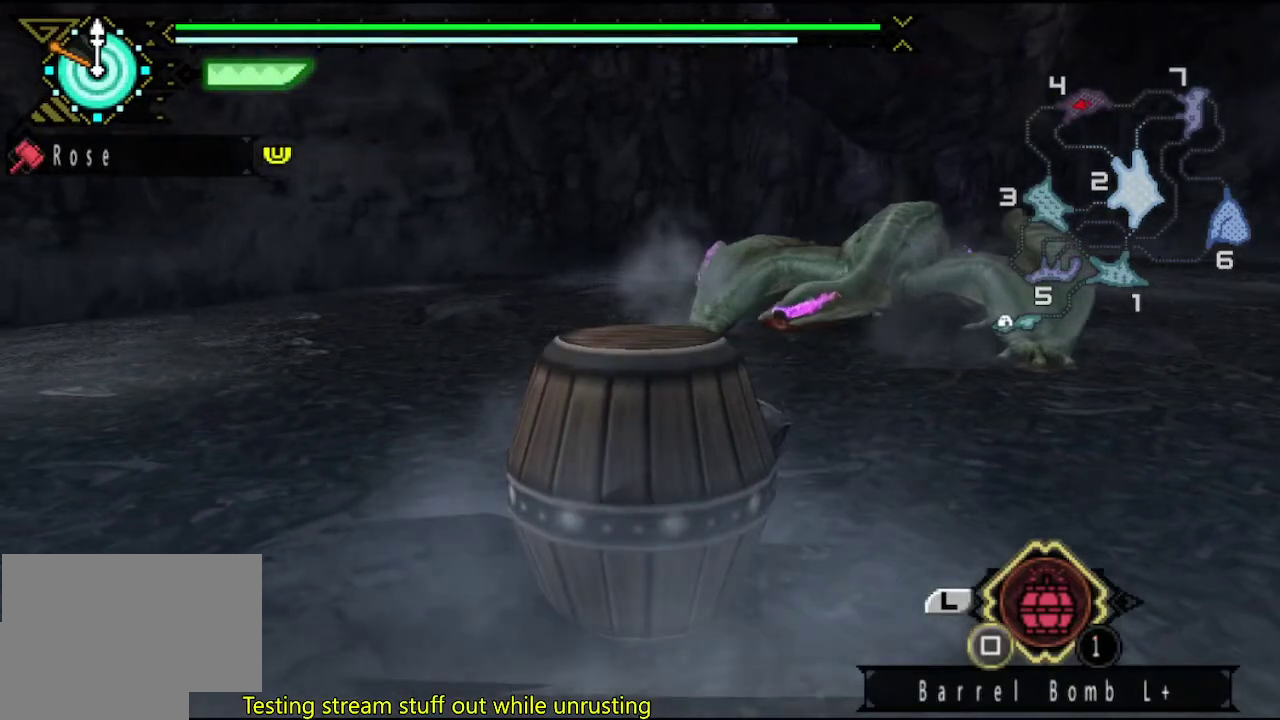
{"buttons": [], "left_stick": "down-left", "right_stick": "center", "events": [[33, "SQUARE", "up"], [150, "right_stick", "left"], [183, "left_stick", "down-left"], [250, "right_stick", "center"]]}
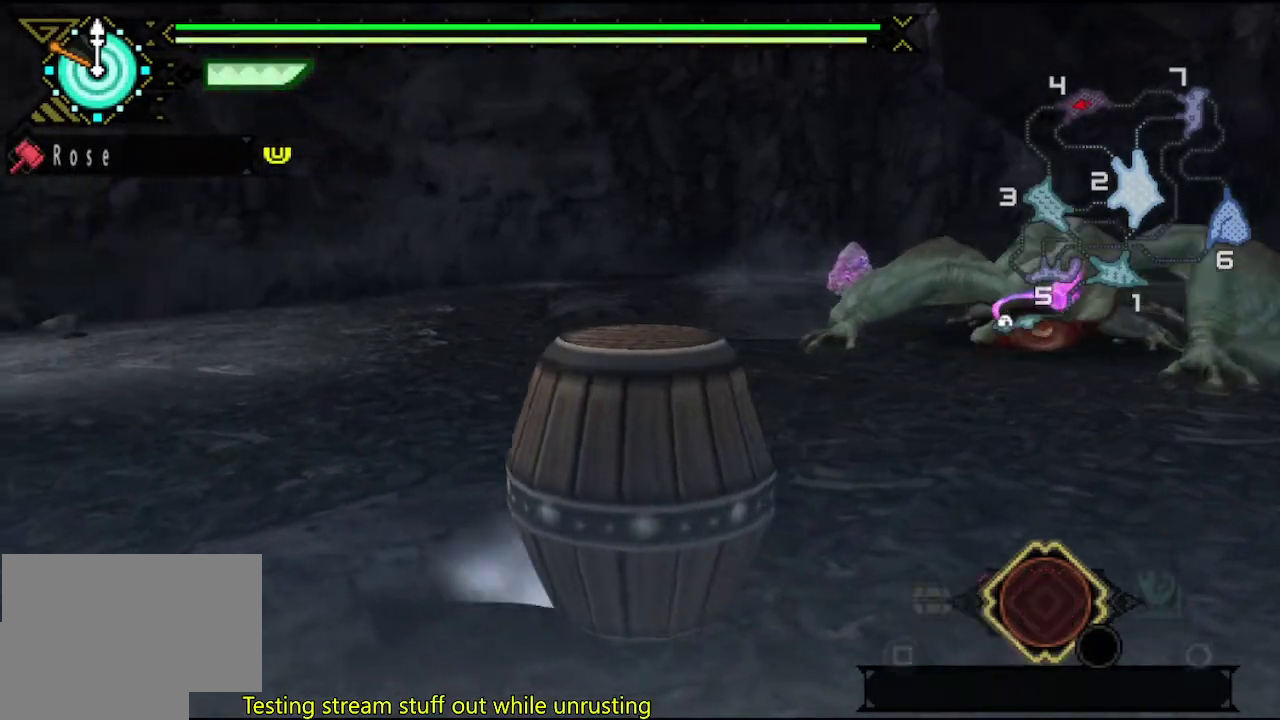
{"buttons": [], "left_stick": "down-left", "right_stick": "center", "events": [[117, "SQUARE", "down"], [183, "SQUARE", "up"], [250, "SQUARE", "down"], [317, "SQUARE", "up"]]}
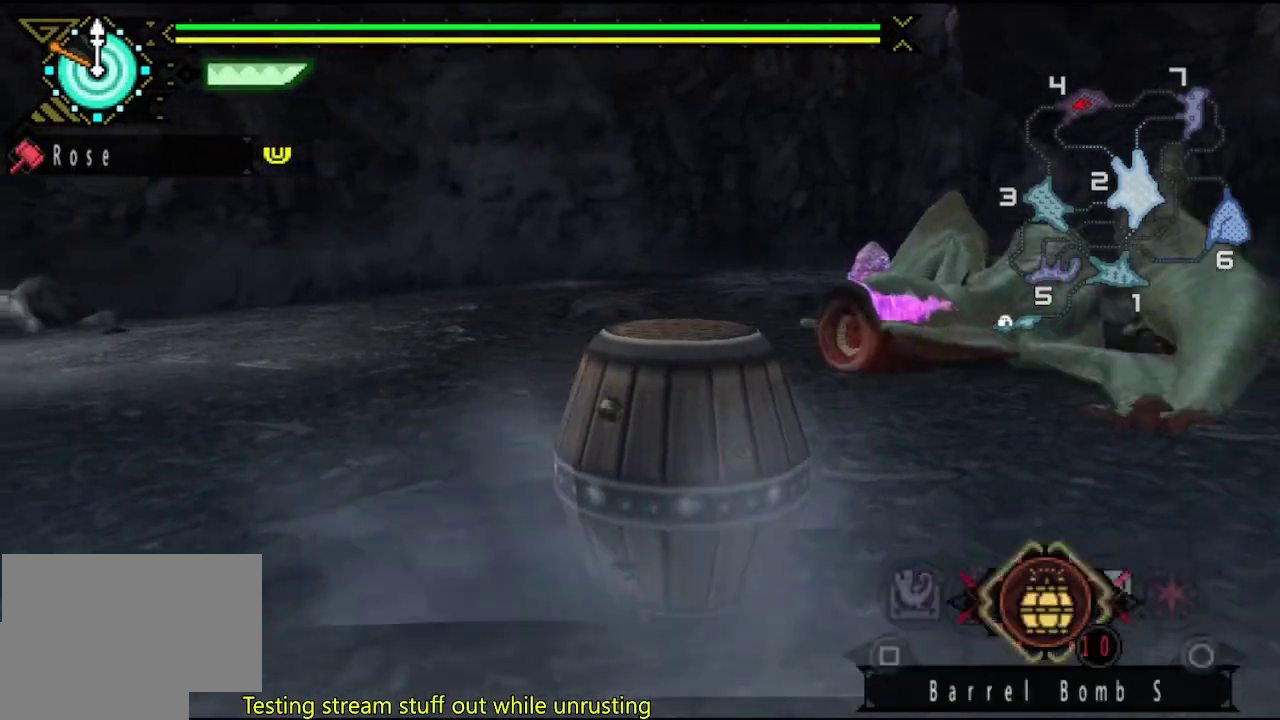
{"buttons": [], "left_stick": "down", "right_stick": "left", "events": [[117, "SQUARE", "down"], [217, "SQUARE", "up"], [383, "left_stick", "down"], [383, "right_stick", "left"]]}